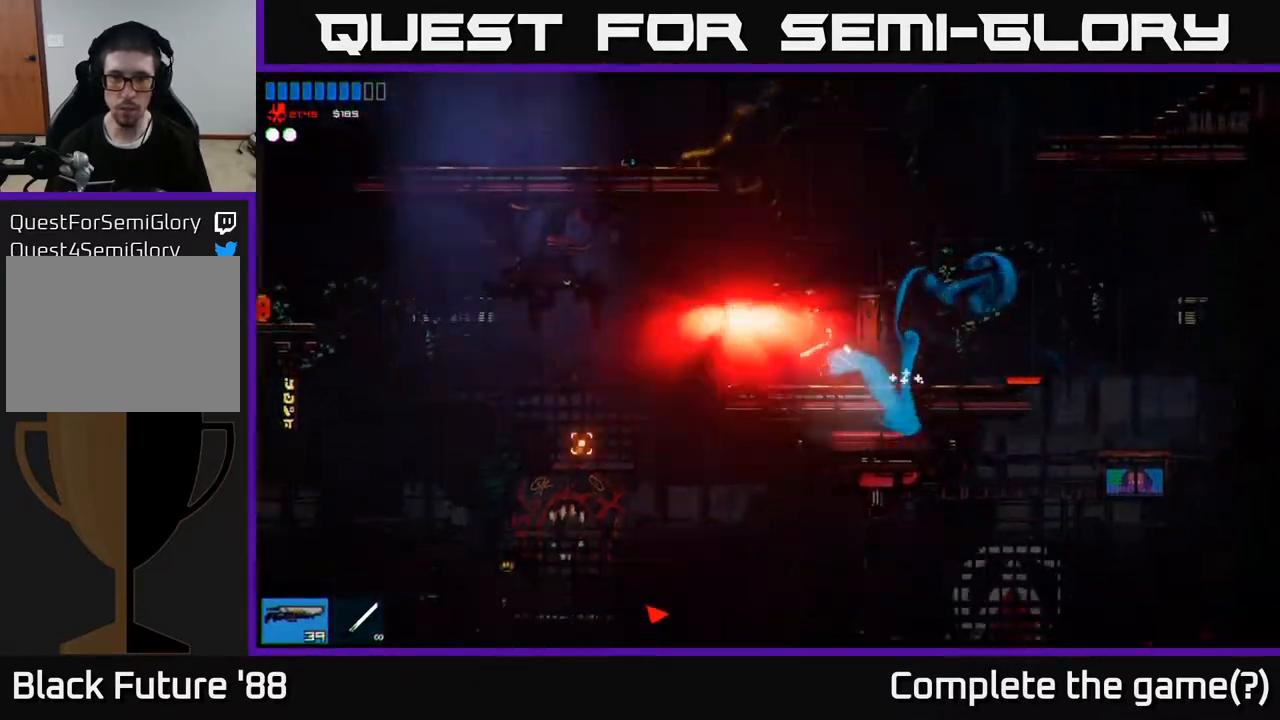
Gameplay with a controller (Xbox layout); each line is a JSON object with the inputs held at the frame after it. "events" lists button and stick changes between this image and that frame as [ms after this image, input, new state], when the widget could be followed in between.
{"buttons": [], "left_stick": "left", "right_stick": "down", "events": [[317, "right_stick", "down"]]}
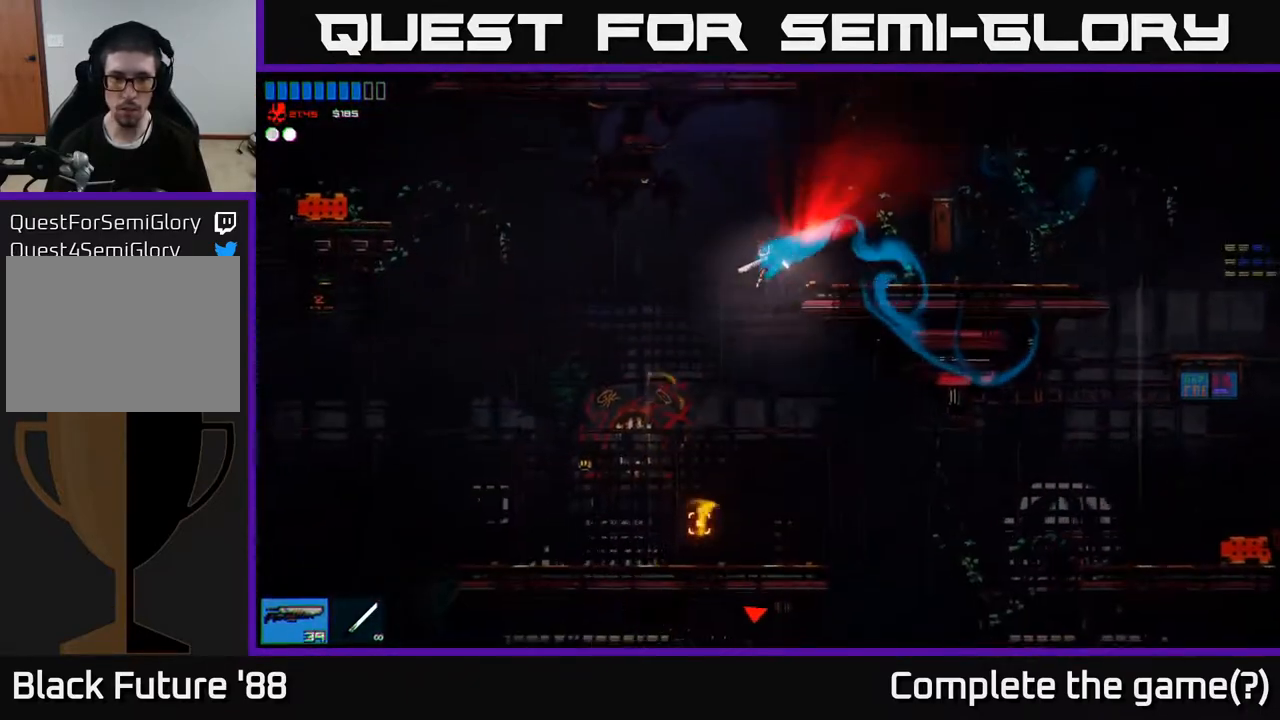
{"buttons": [], "left_stick": "right", "right_stick": "down", "events": [[117, "left_stick", "right"], [333, "R1", "down"], [417, "R1", "up"]]}
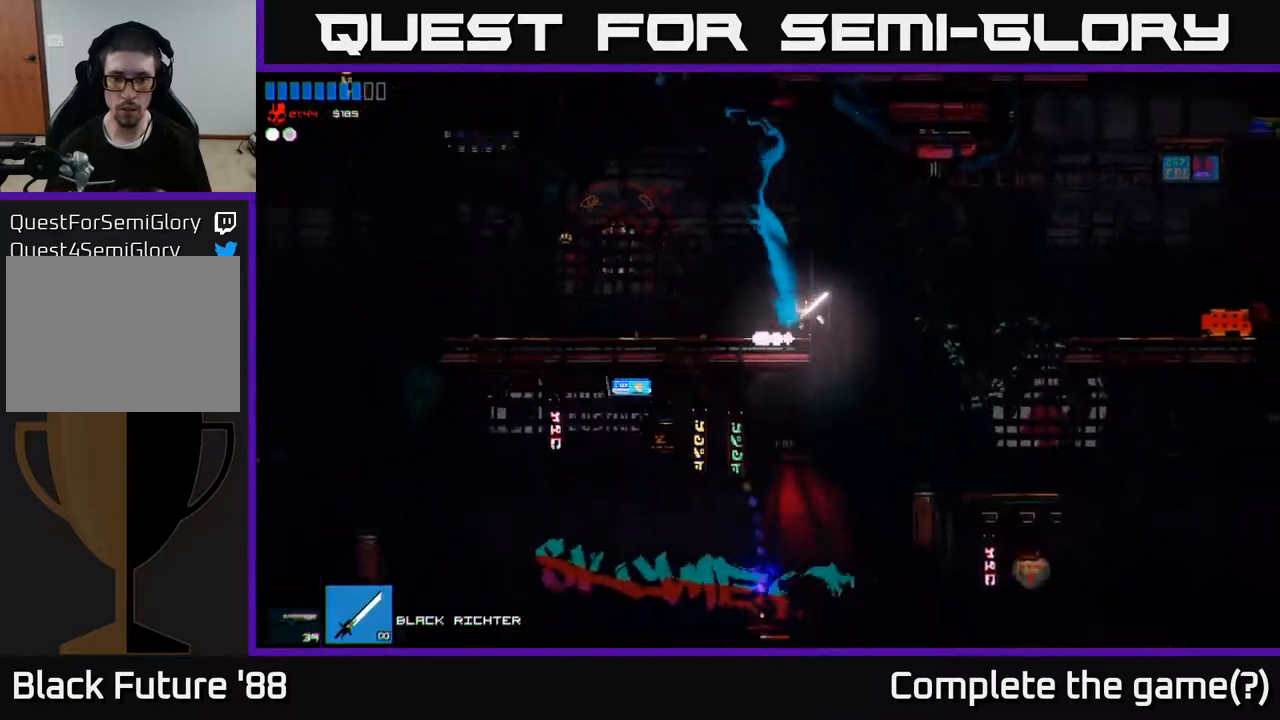
{"buttons": ["R2"], "left_stick": "center", "right_stick": "down", "events": [[100, "right_stick", "down-left"], [117, "left_stick", "left"], [317, "left_stick", "center"], [333, "right_stick", "down"], [433, "R2", "down"]]}
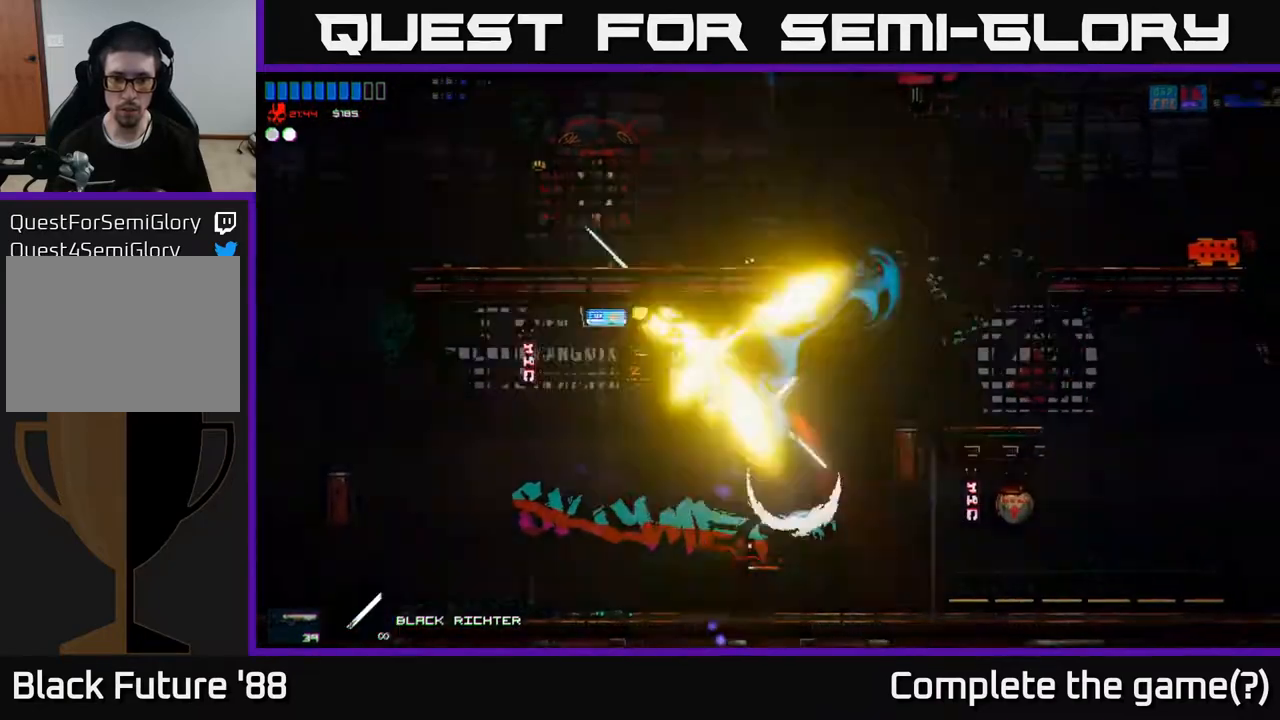
{"buttons": [], "left_stick": "center", "right_stick": "left", "events": [[67, "R2", "up"], [350, "right_stick", "down-left"], [467, "right_stick", "left"]]}
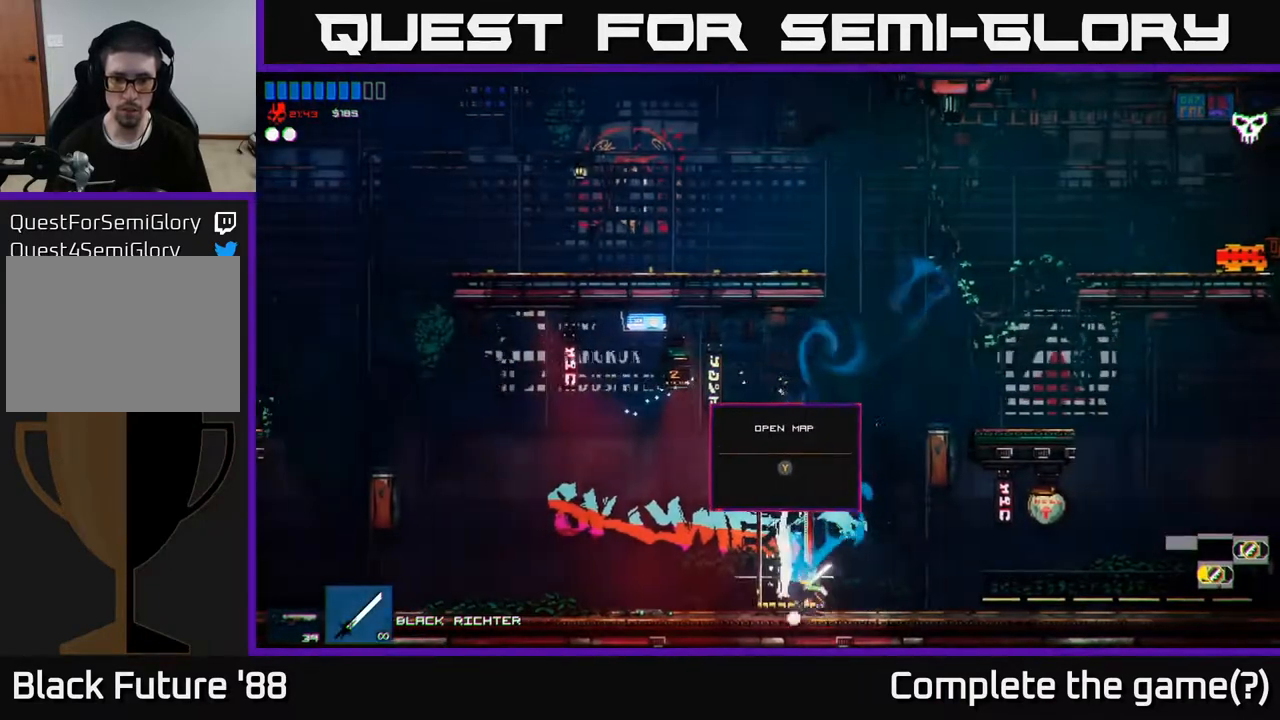
{"buttons": [], "left_stick": "right", "right_stick": "right", "events": [[17, "right_stick", "up-left"], [83, "left_stick", "left"], [183, "right_stick", "up-right"], [333, "left_stick", "center"], [333, "right_stick", "right"], [417, "left_stick", "right"]]}
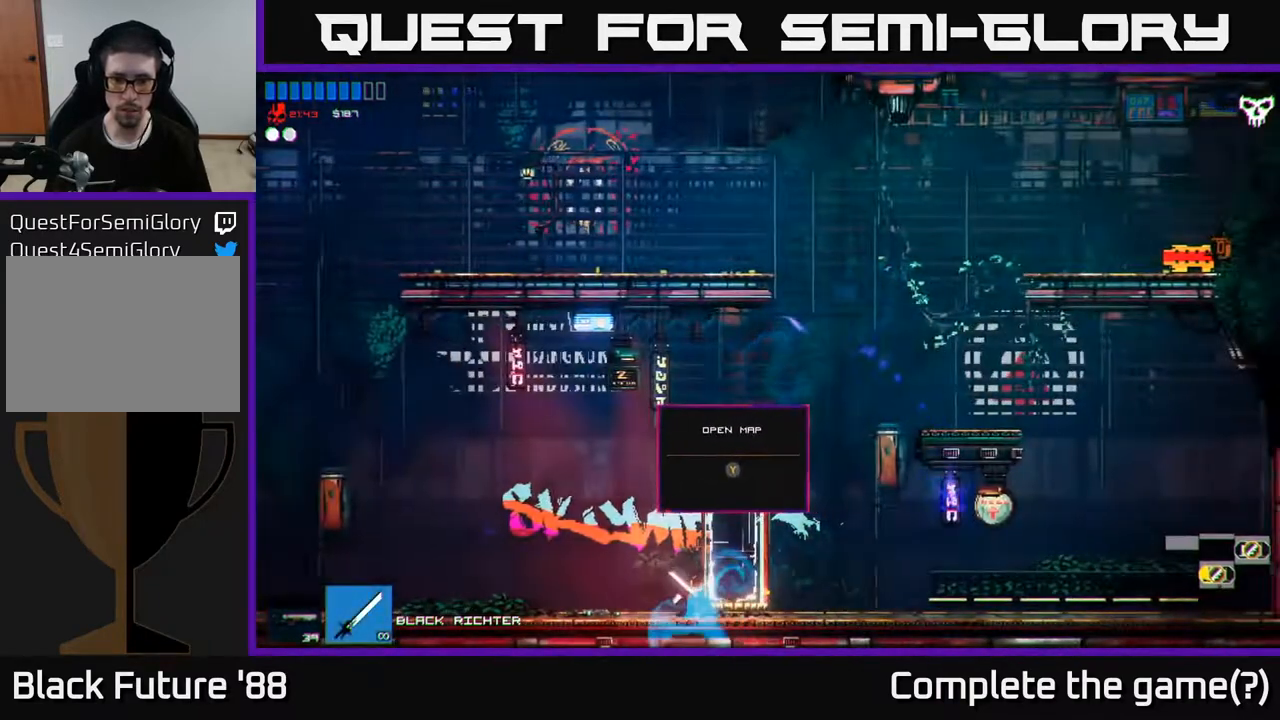
{"buttons": ["A"], "left_stick": "right", "right_stick": "up-right", "events": [[267, "A", "down"], [267, "right_stick", "up-right"]]}
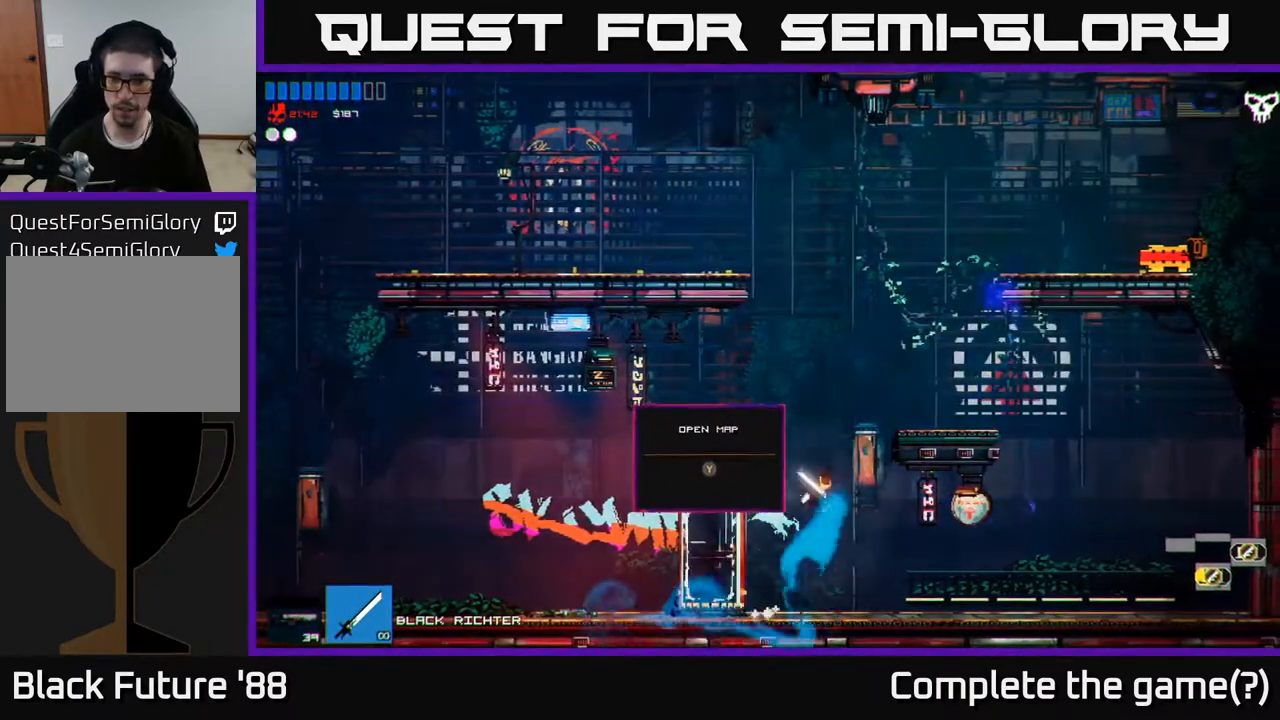
{"buttons": [], "left_stick": "left", "right_stick": "center", "events": [[67, "A", "up"], [183, "right_stick", "right"], [317, "left_stick", "left"], [333, "right_stick", "center"]]}
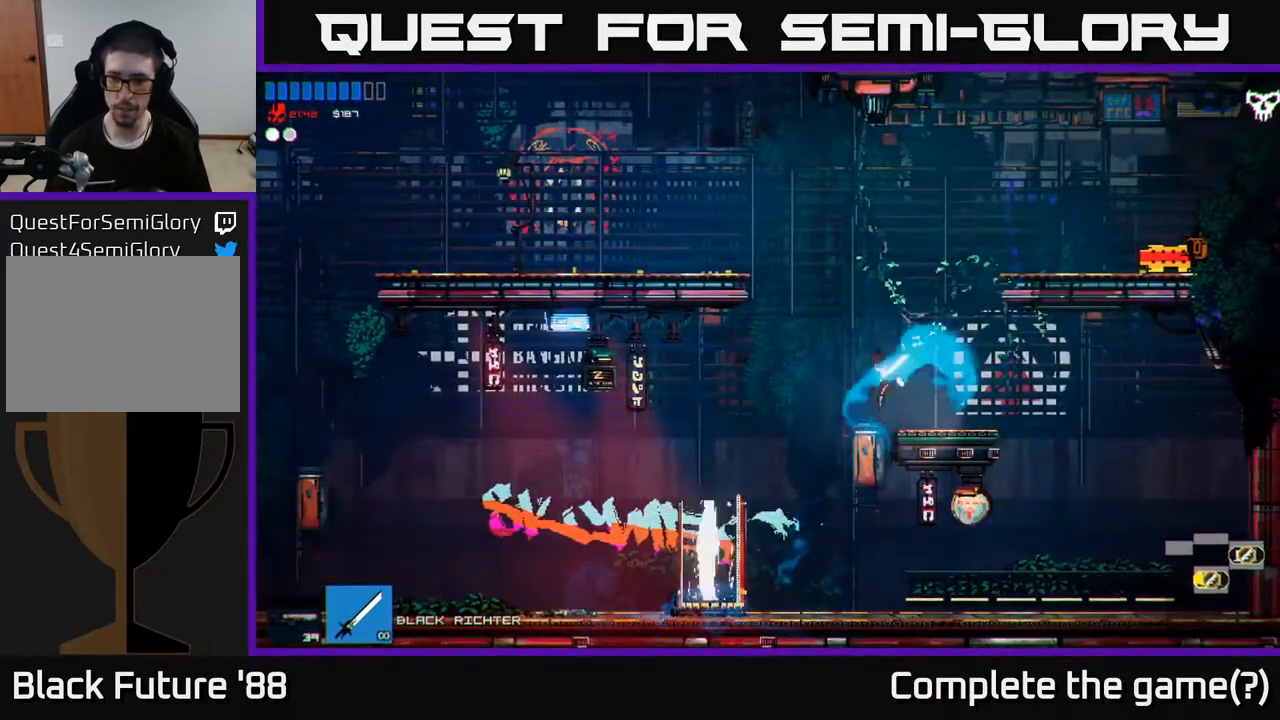
{"buttons": ["Y"], "left_stick": "left", "right_stick": "center", "events": [[500, "Y", "down"]]}
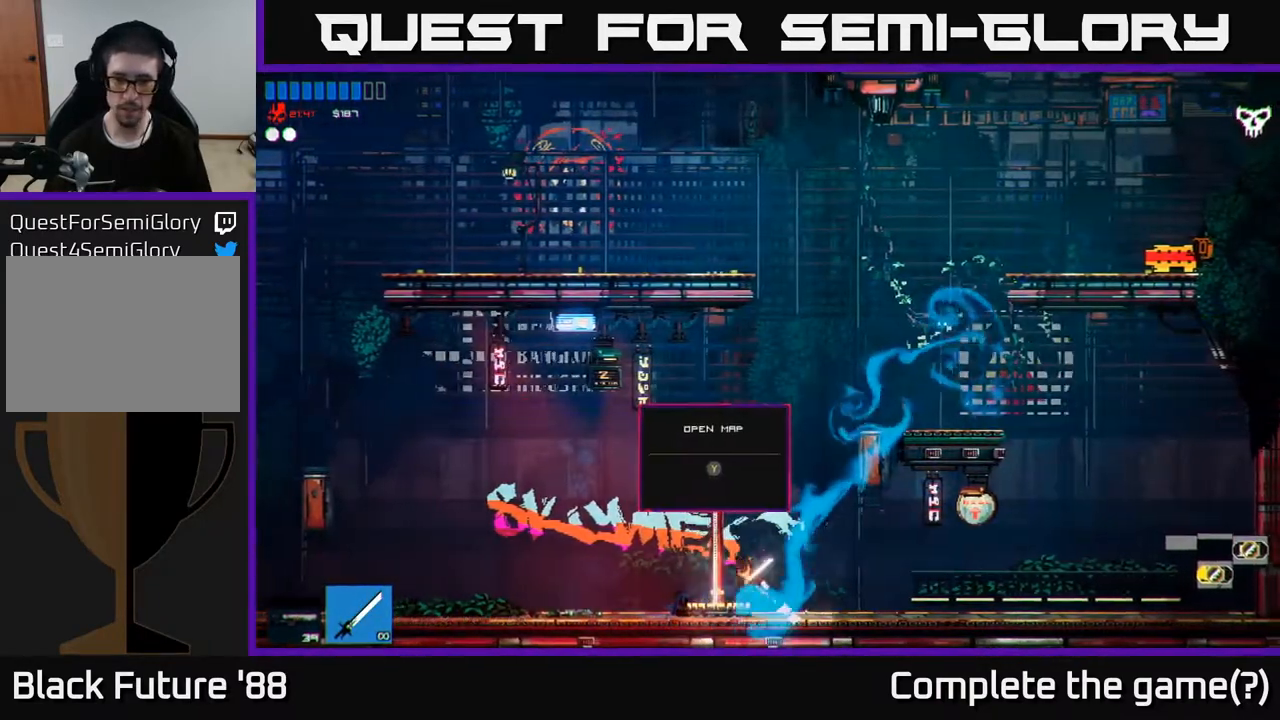
{"buttons": [], "left_stick": "up-right", "right_stick": "center", "events": [[17, "left_stick", "center"], [100, "Y", "up"], [400, "left_stick", "up-right"]]}
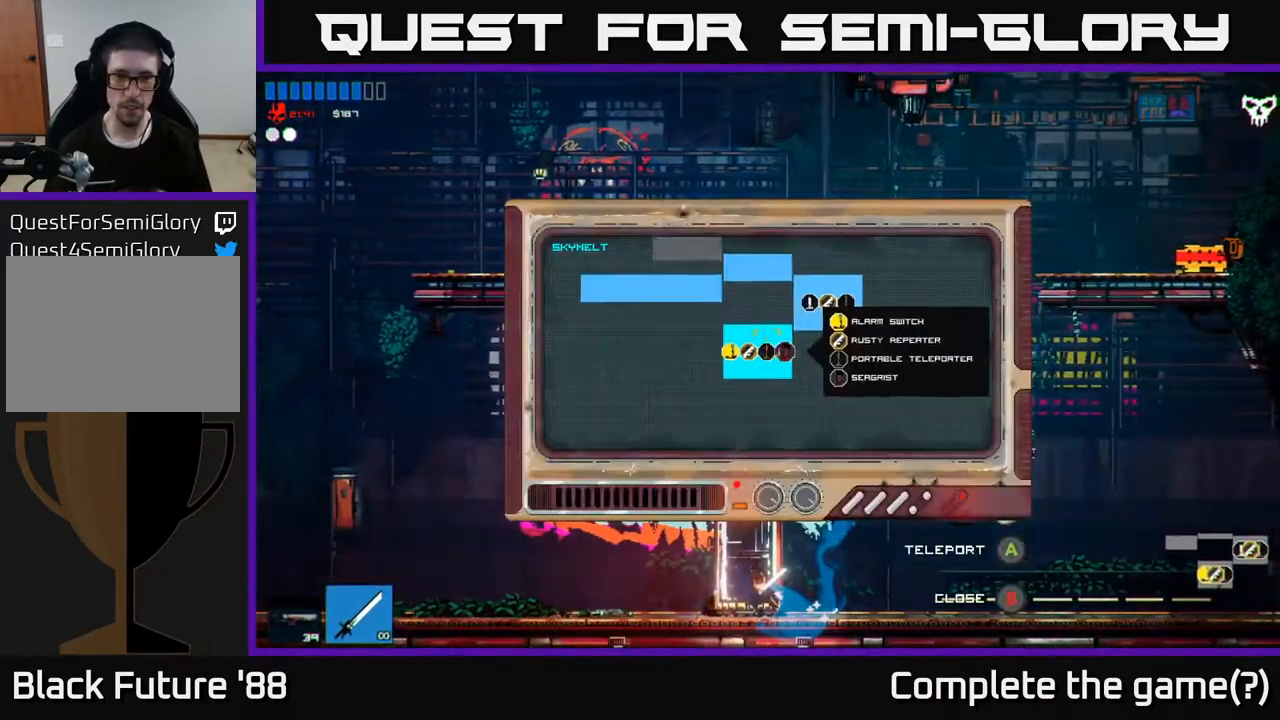
{"buttons": [], "left_stick": "center", "right_stick": "center", "events": [[100, "left_stick", "center"], [217, "left_stick", "right"], [383, "left_stick", "up"], [483, "left_stick", "center"]]}
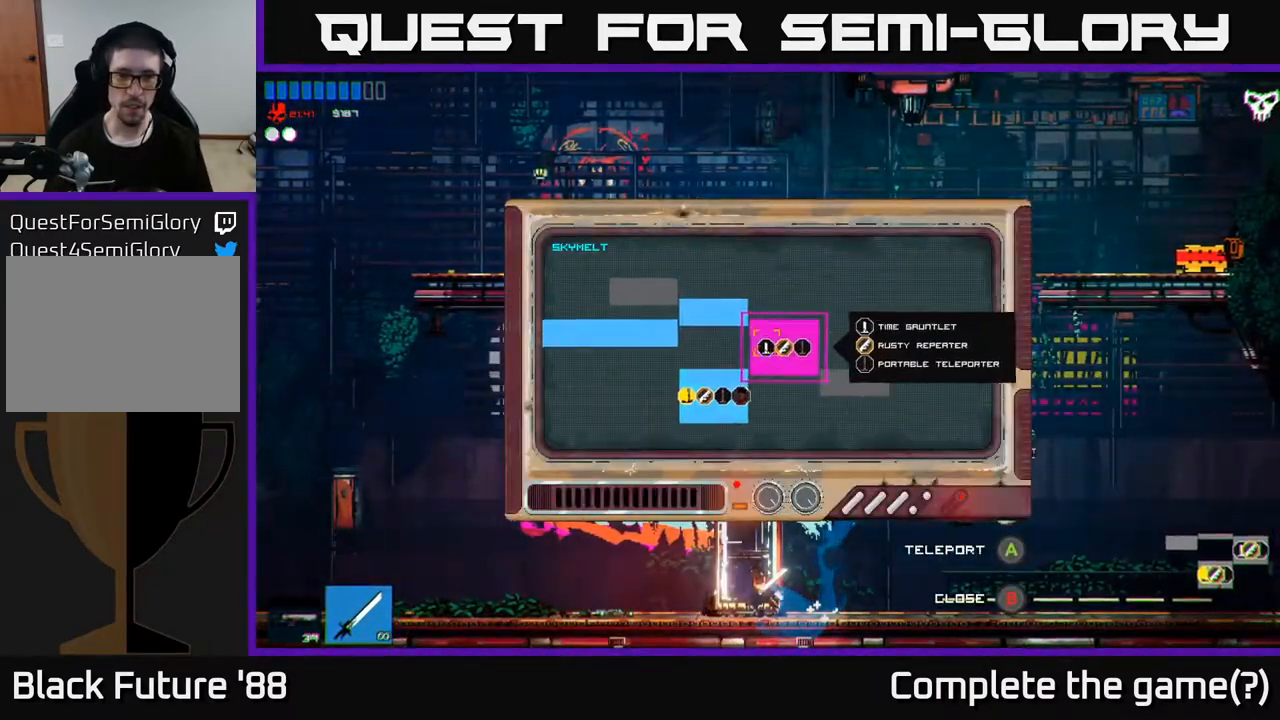
{"buttons": [], "left_stick": "center", "right_stick": "center", "events": [[117, "left_stick", "left"], [483, "left_stick", "center"]]}
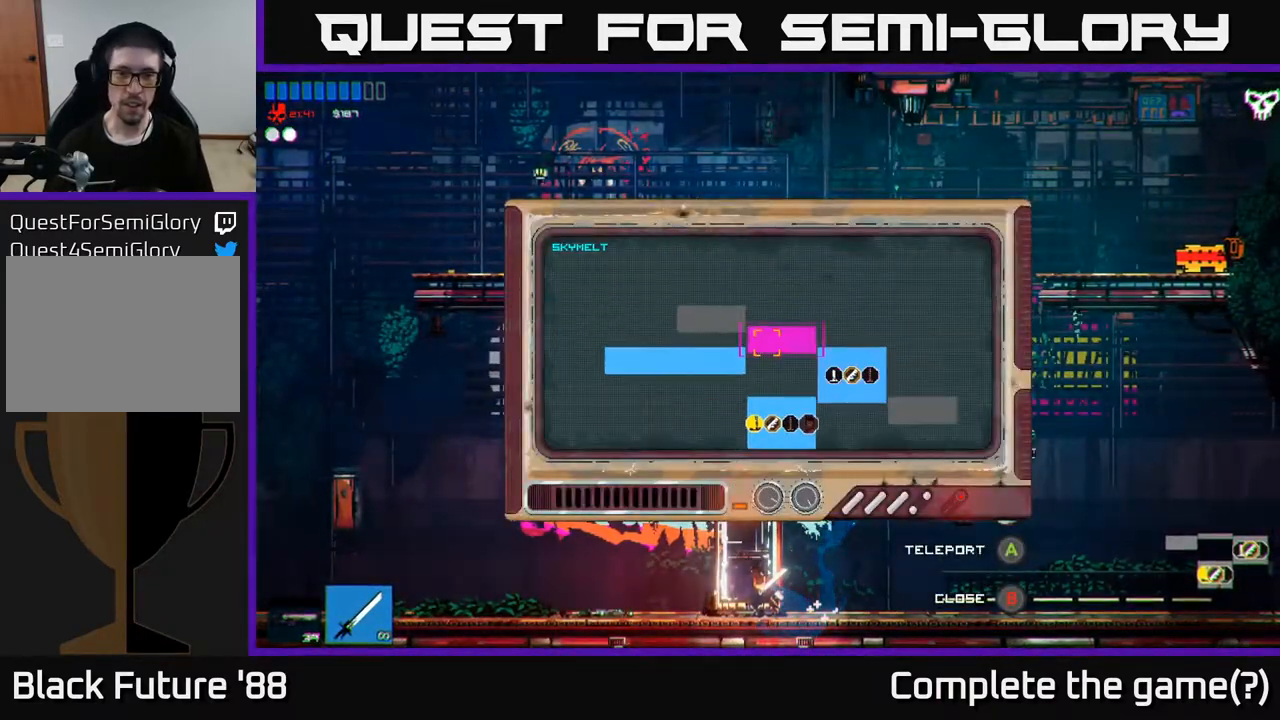
{"buttons": [], "left_stick": "center", "right_stick": "center", "events": [[200, "left_stick", "up-left"], [300, "A", "down"], [300, "left_stick", "center"], [383, "A", "up"]]}
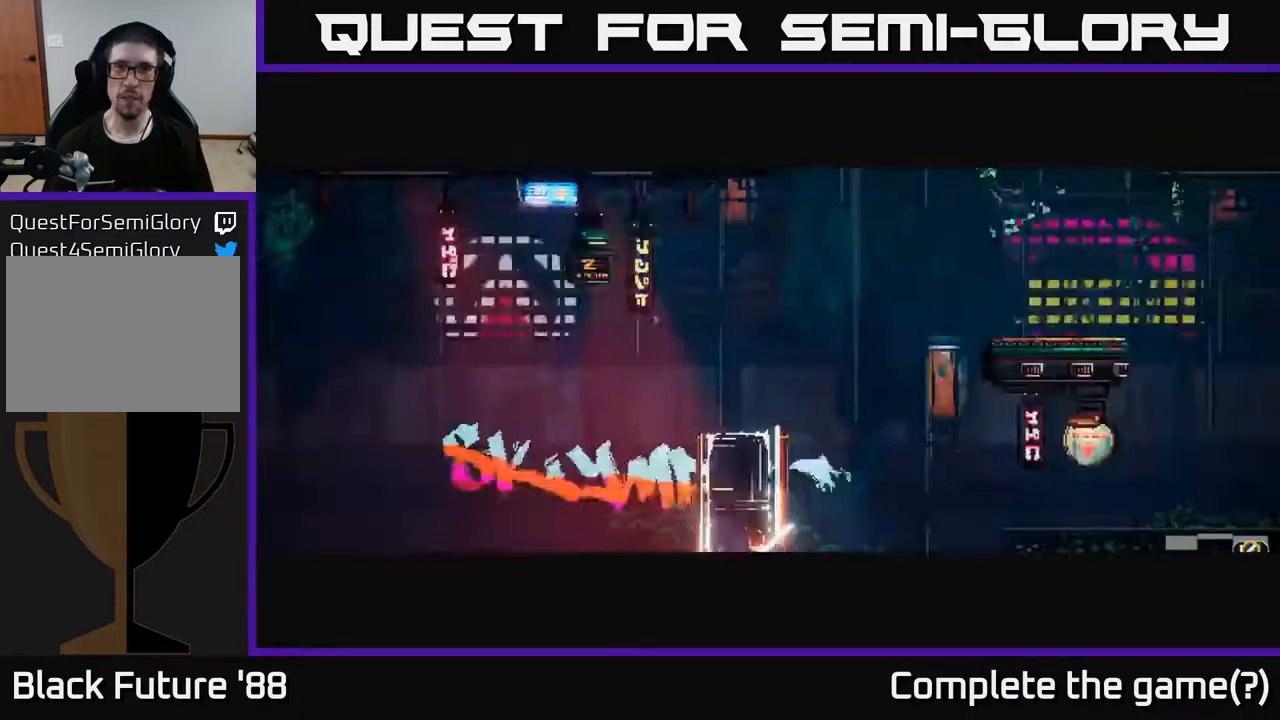
{"buttons": [], "left_stick": "center", "right_stick": "center", "events": []}
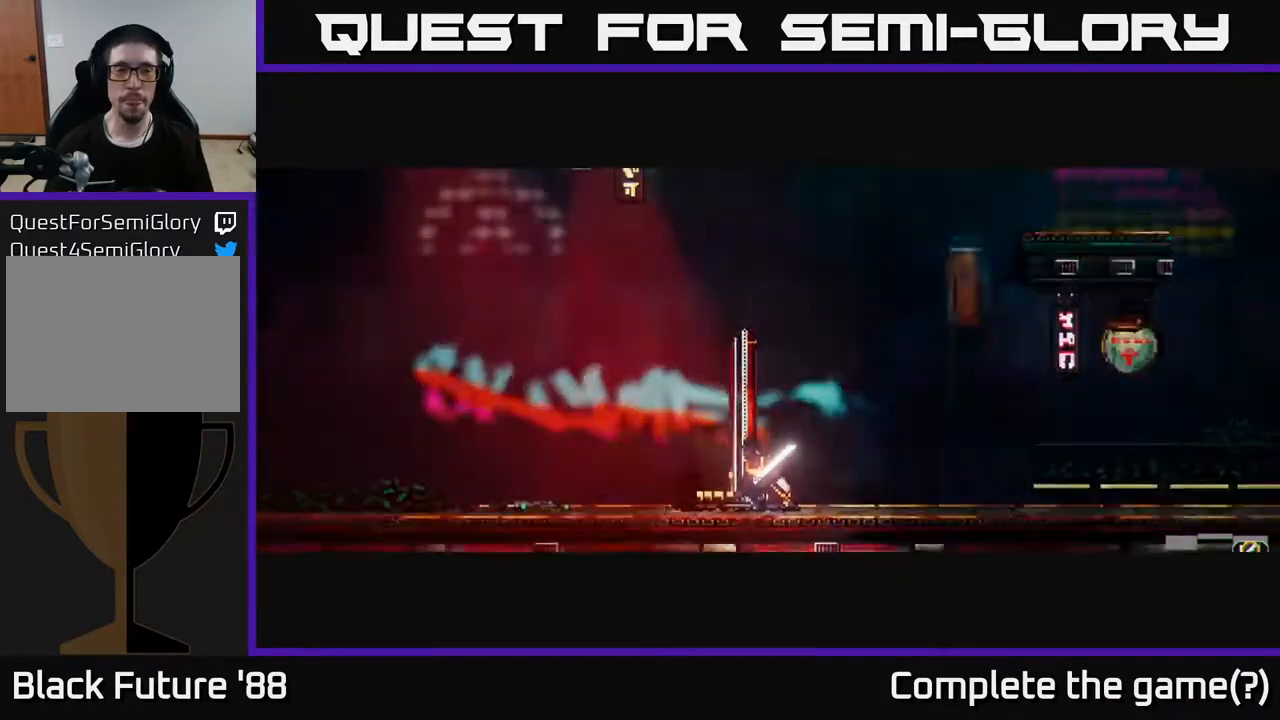
{"buttons": [], "left_stick": "center", "right_stick": "center", "events": []}
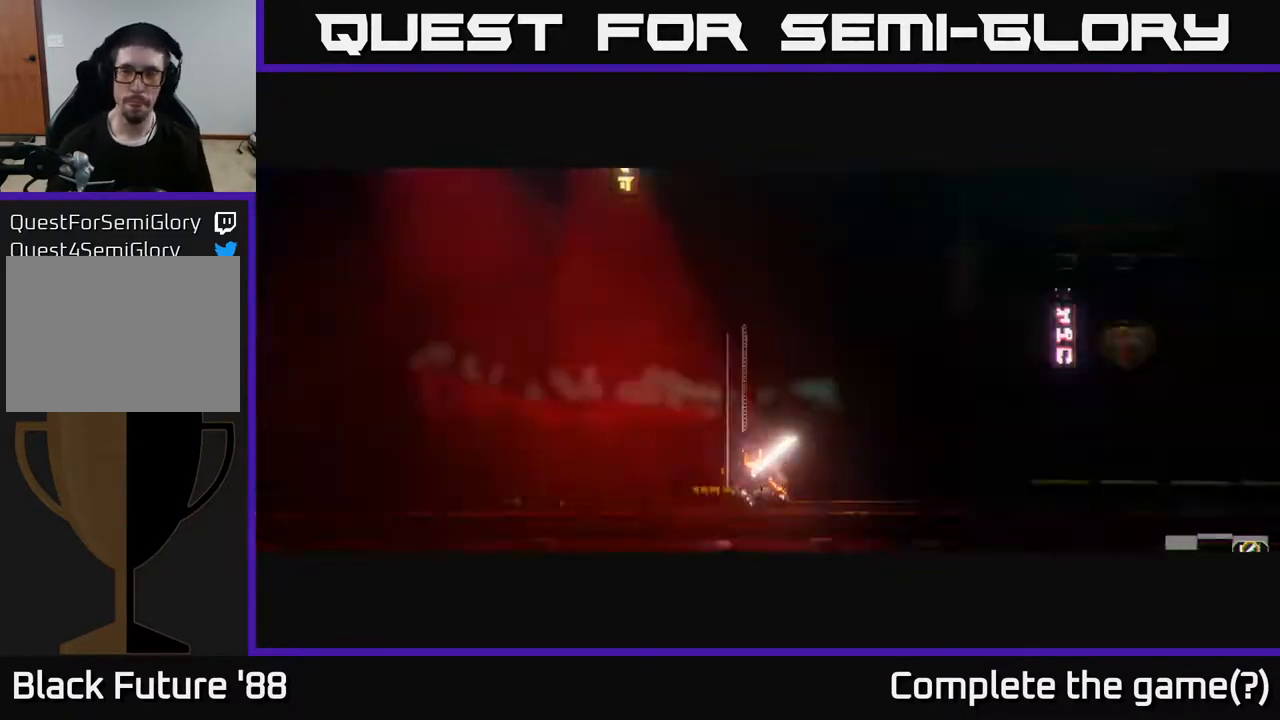
{"buttons": [], "left_stick": "center", "right_stick": "center", "events": []}
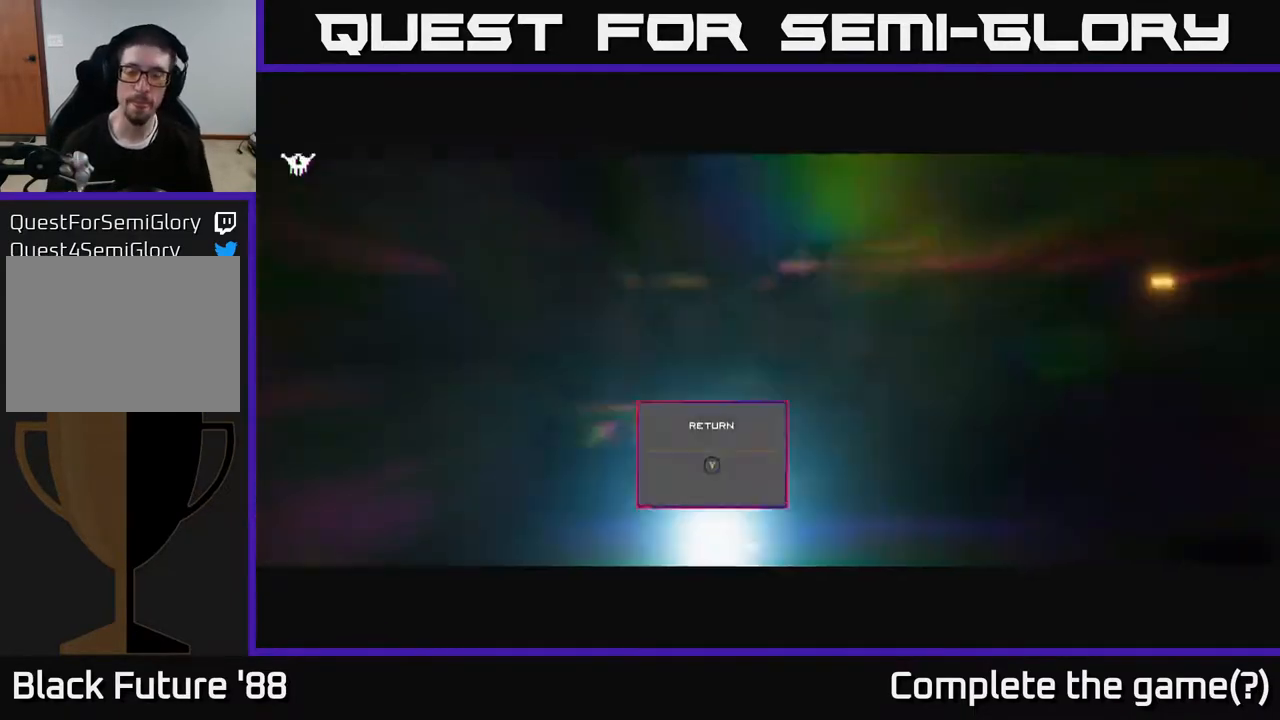
{"buttons": [], "left_stick": "center", "right_stick": "center", "events": []}
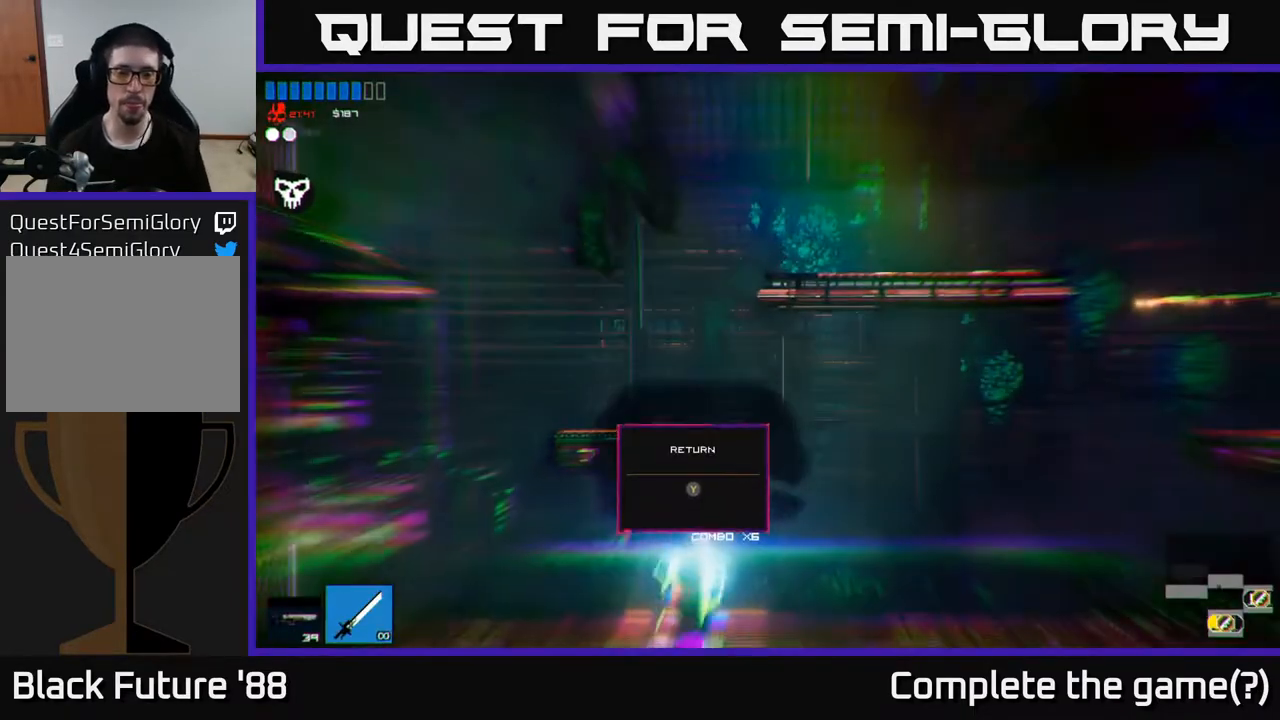
{"buttons": [], "left_stick": "left", "right_stick": "up-right", "events": [[433, "left_stick", "left"], [450, "right_stick", "up-right"]]}
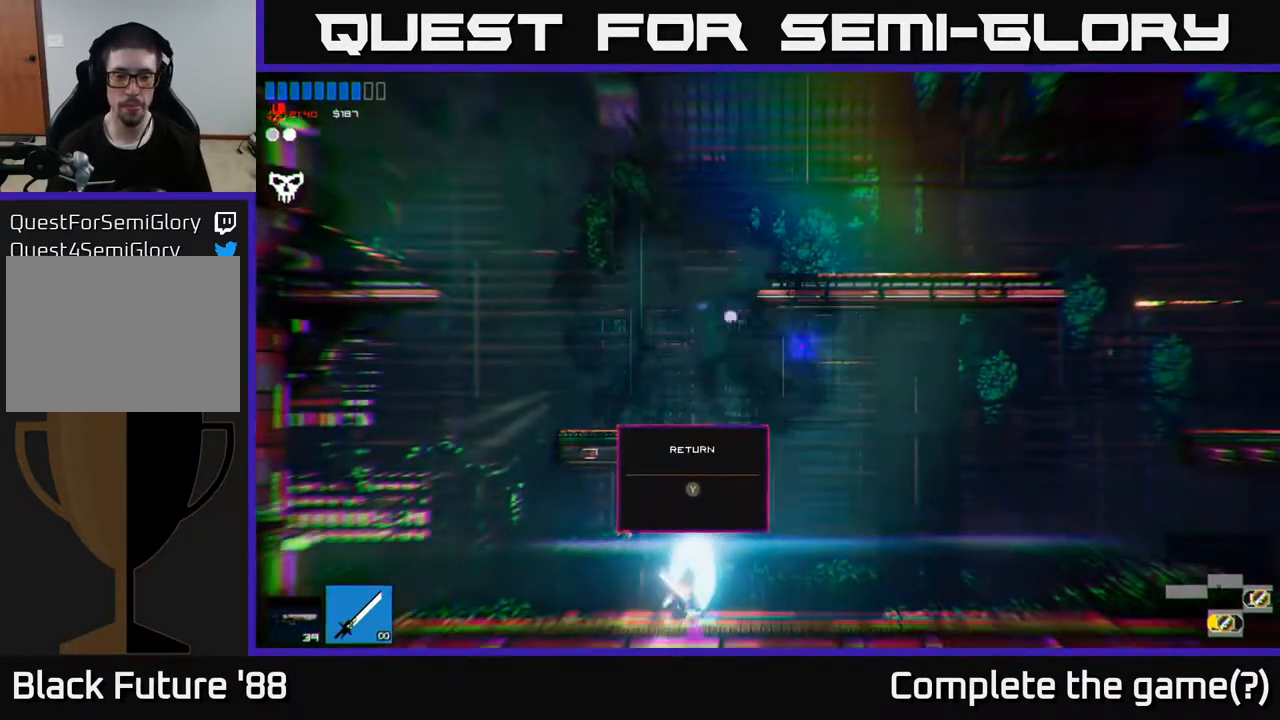
{"buttons": ["A"], "left_stick": "left", "right_stick": "up-right", "events": [[500, "A", "down"]]}
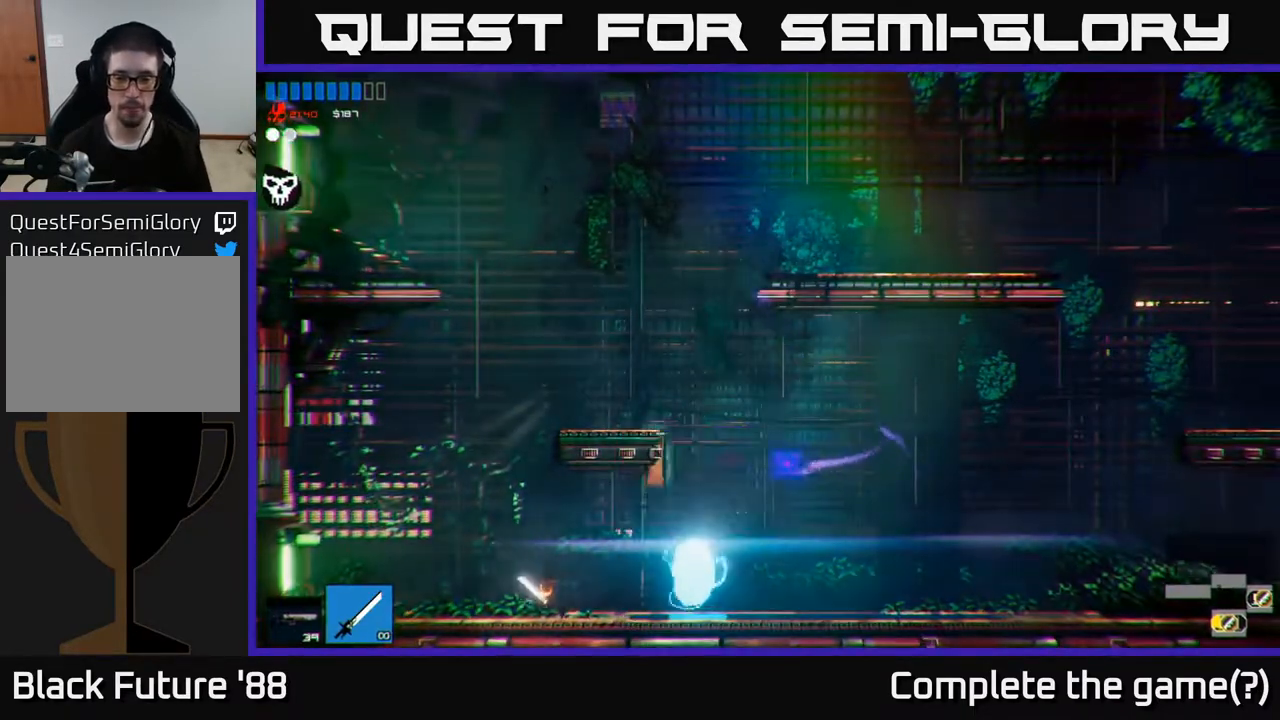
{"buttons": [], "left_stick": "right", "right_stick": "up-right", "events": [[217, "A", "up"], [233, "left_stick", "up"], [300, "left_stick", "right"], [317, "A", "down"], [450, "A", "up"]]}
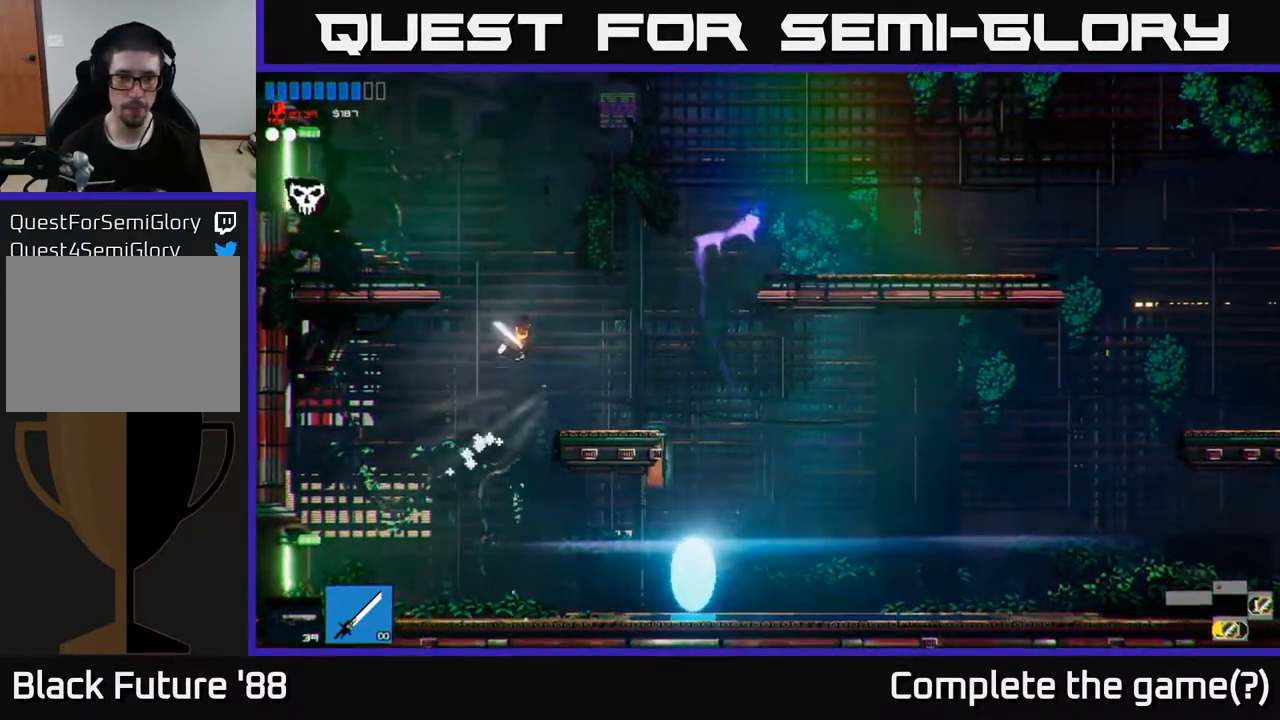
{"buttons": [], "left_stick": "left", "right_stick": "up-left", "events": [[283, "right_stick", "up-left"], [350, "left_stick", "center"], [467, "left_stick", "left"]]}
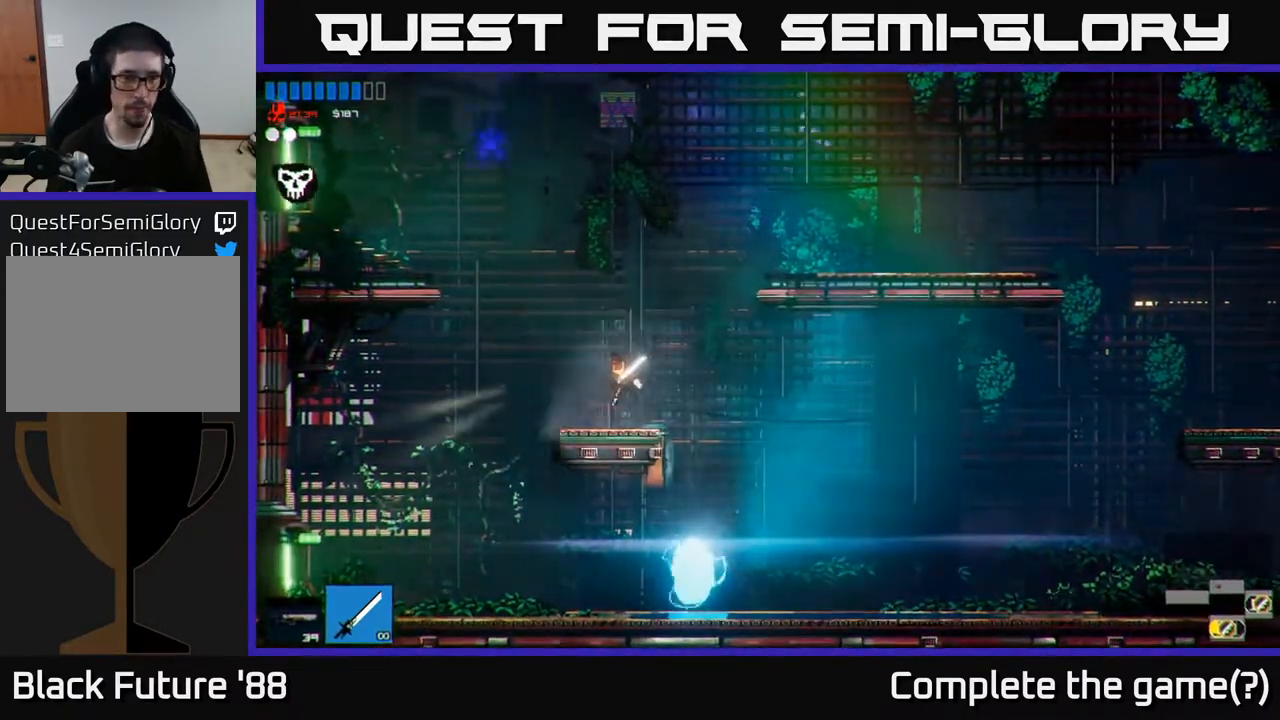
{"buttons": [], "left_stick": "left", "right_stick": "up-left", "events": [[117, "A", "down"], [250, "A", "up"], [383, "A", "down"], [483, "A", "up"]]}
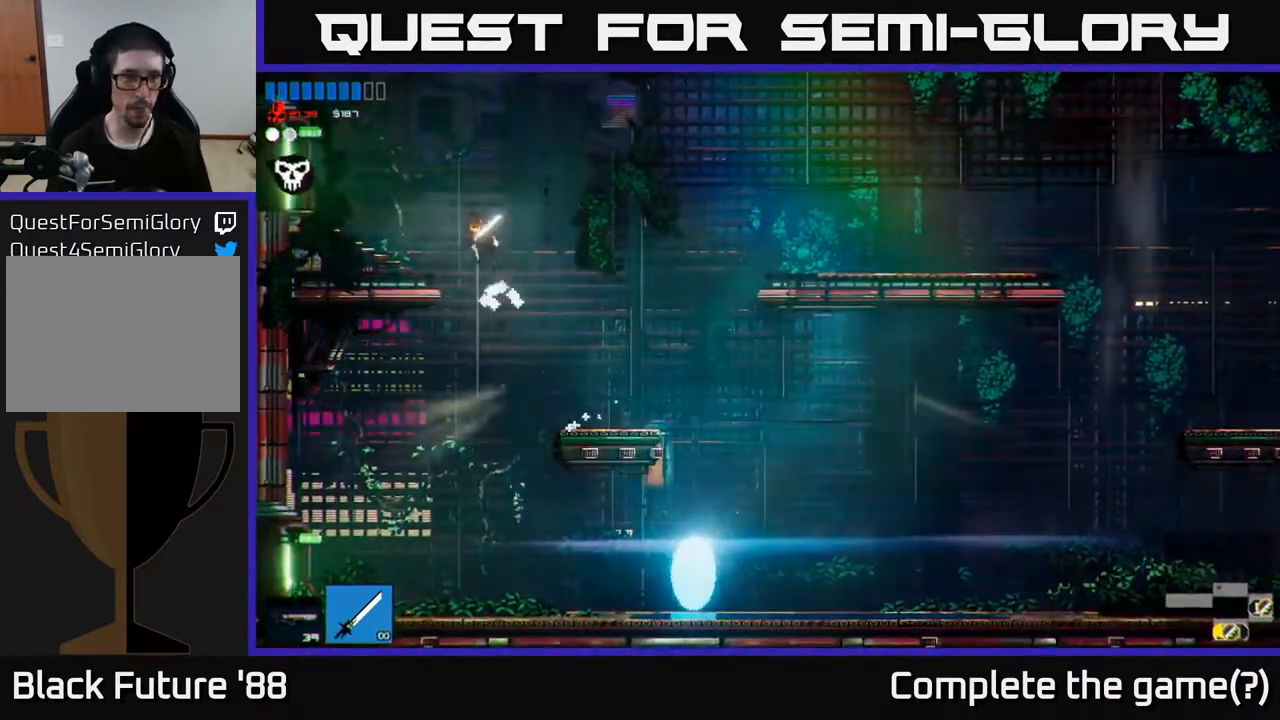
{"buttons": [], "left_stick": "left", "right_stick": "up-left", "events": [[33, "L1", "down"], [167, "L1", "up"]]}
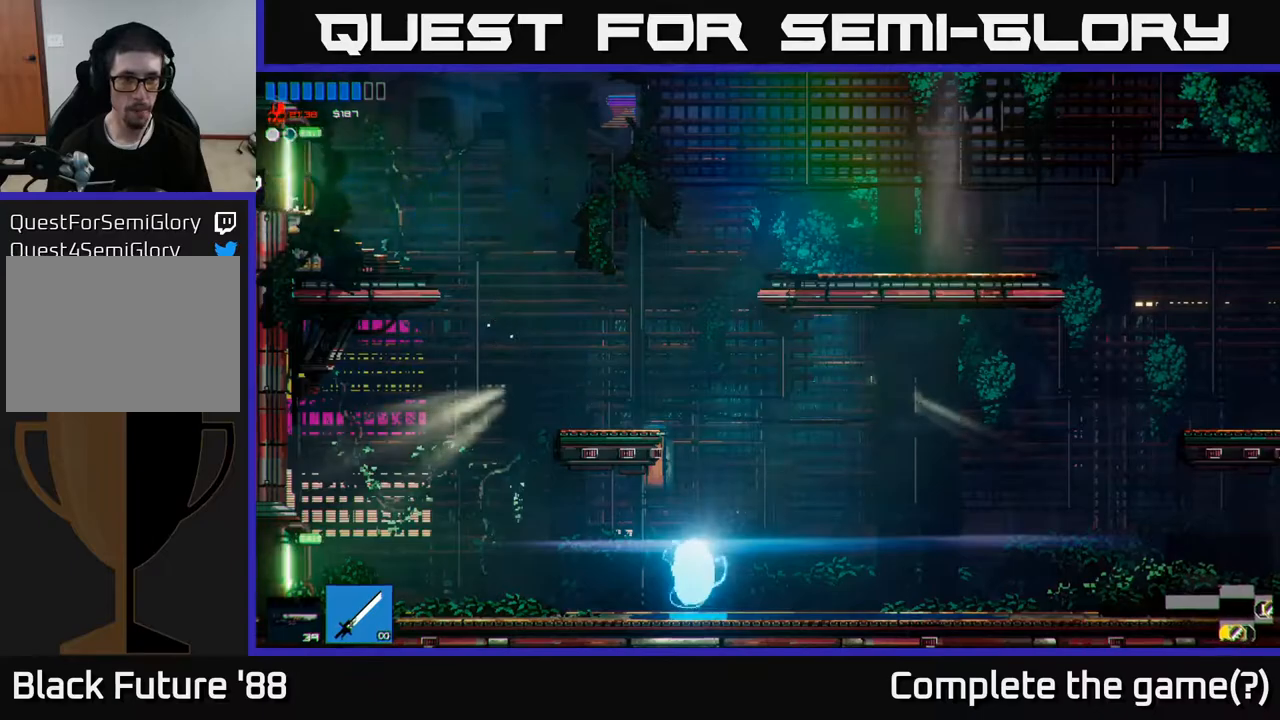
{"buttons": [], "left_stick": "left", "right_stick": "up-left", "events": []}
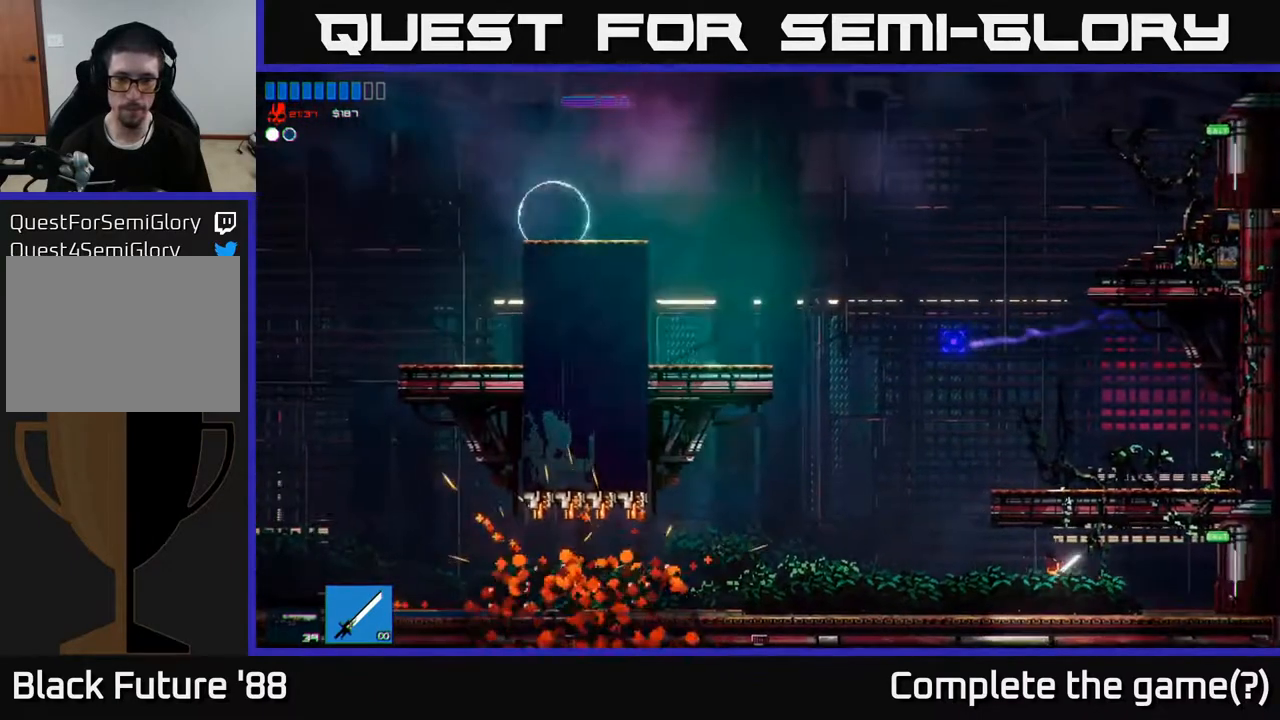
{"buttons": ["A"], "left_stick": "left", "right_stick": "left", "events": [[133, "right_stick", "left"], [467, "A", "down"]]}
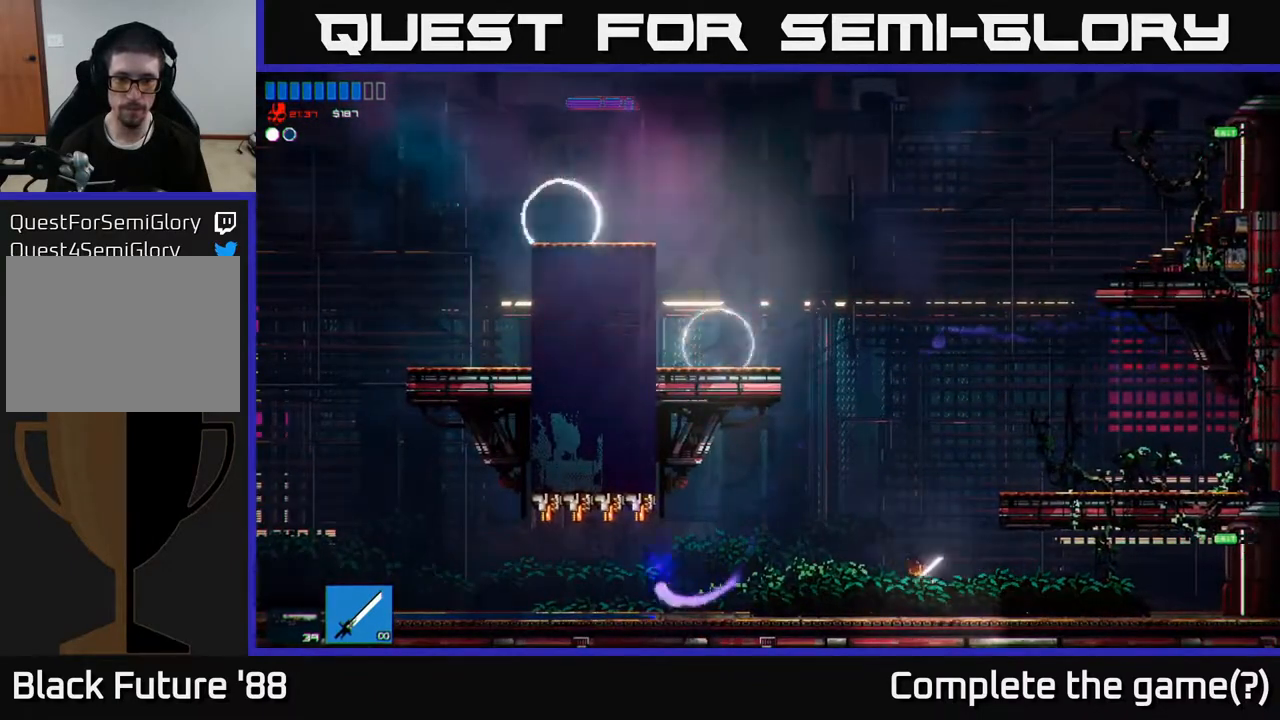
{"buttons": ["A"], "left_stick": "left", "right_stick": "left", "events": [[83, "left_stick", "up-left"], [150, "A", "up"], [250, "left_stick", "center"], [317, "left_stick", "up-right"], [400, "A", "down"], [400, "left_stick", "up-left"], [500, "left_stick", "left"]]}
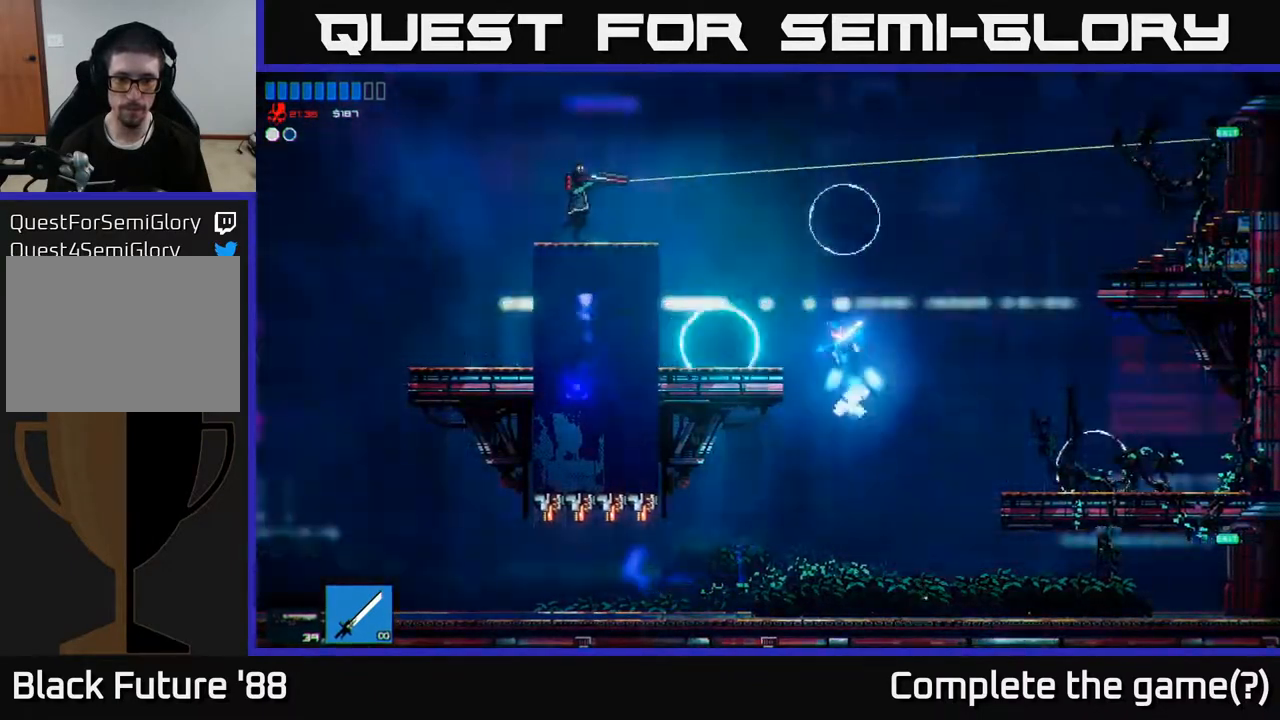
{"buttons": [], "left_stick": "center", "right_stick": "up", "events": [[33, "R2", "down"], [50, "A", "up"], [200, "R2", "up"], [317, "left_stick", "center"], [500, "right_stick", "up"]]}
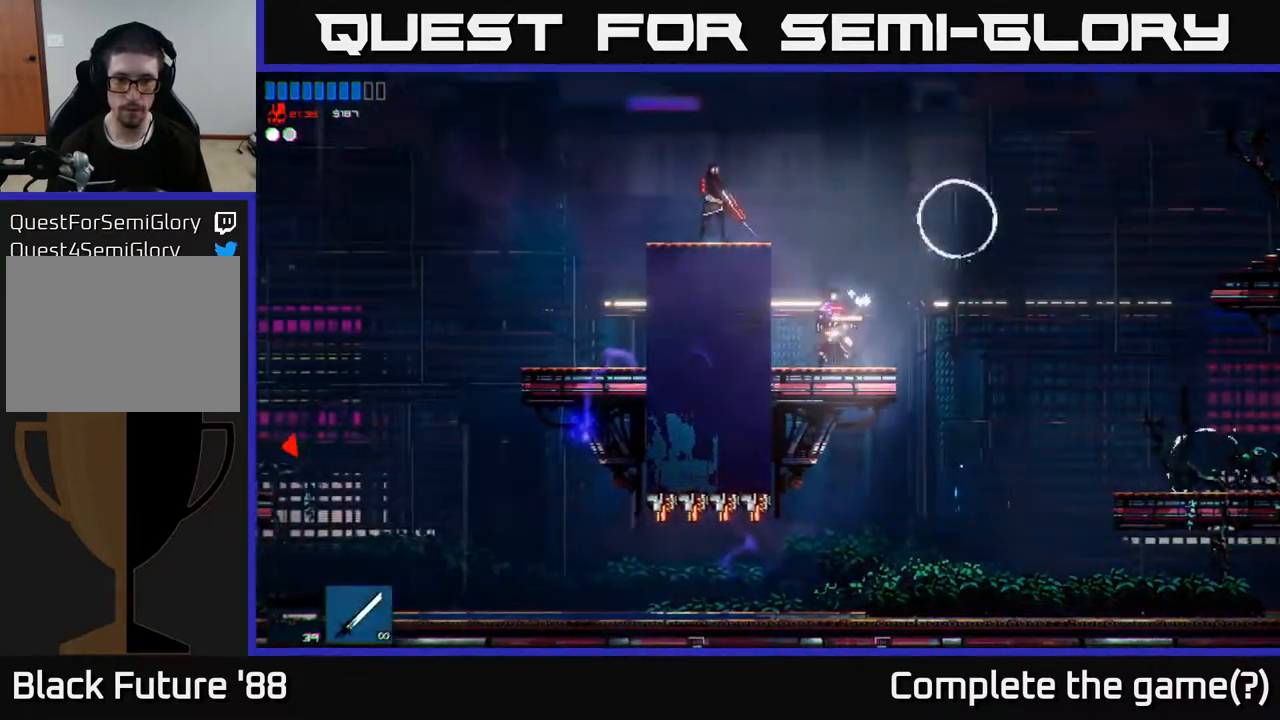
{"buttons": [], "left_stick": "center", "right_stick": "up-right", "events": [[33, "left_stick", "left"], [67, "R2", "down"], [83, "right_stick", "up-right"], [283, "R2", "up"], [350, "left_stick", "center"]]}
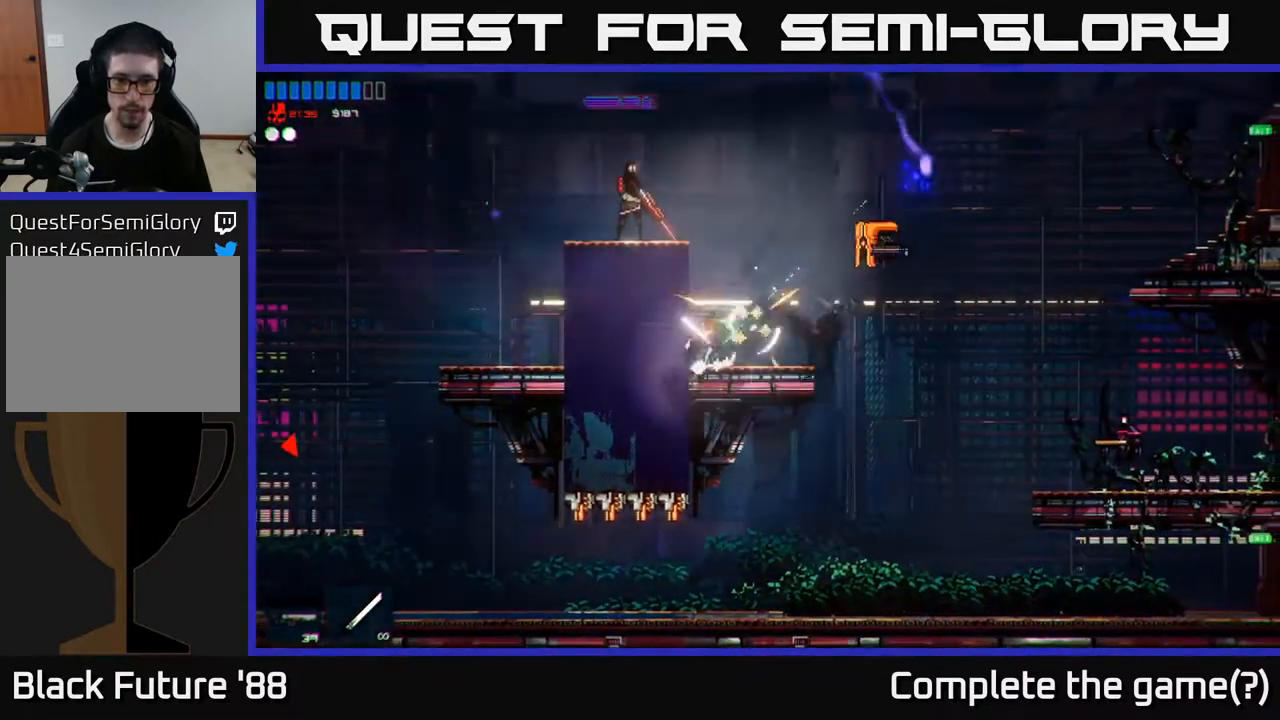
{"buttons": ["A", "R2"], "left_stick": "right", "right_stick": "up-right", "events": [[200, "left_stick", "right"], [333, "A", "down"], [400, "R2", "down"]]}
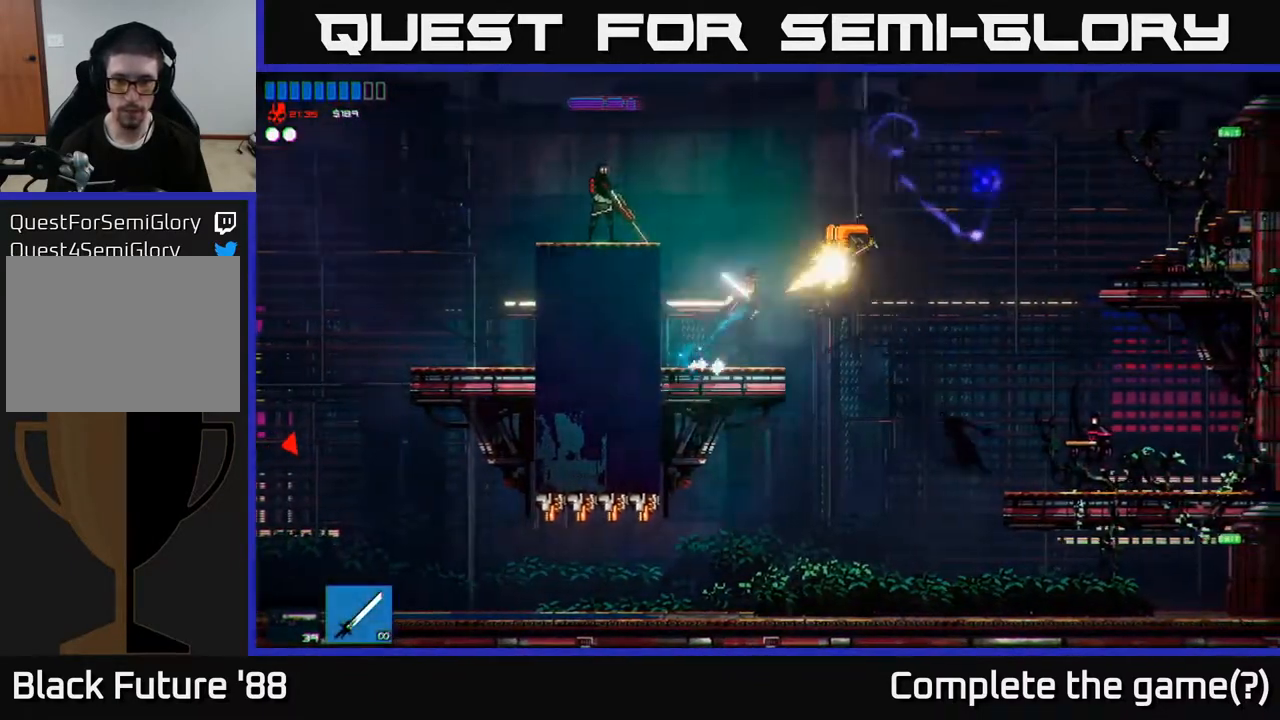
{"buttons": [], "left_stick": "right", "right_stick": "down-right", "events": [[50, "right_stick", "right"], [167, "R2", "up"], [200, "A", "up"], [317, "right_stick", "down-right"]]}
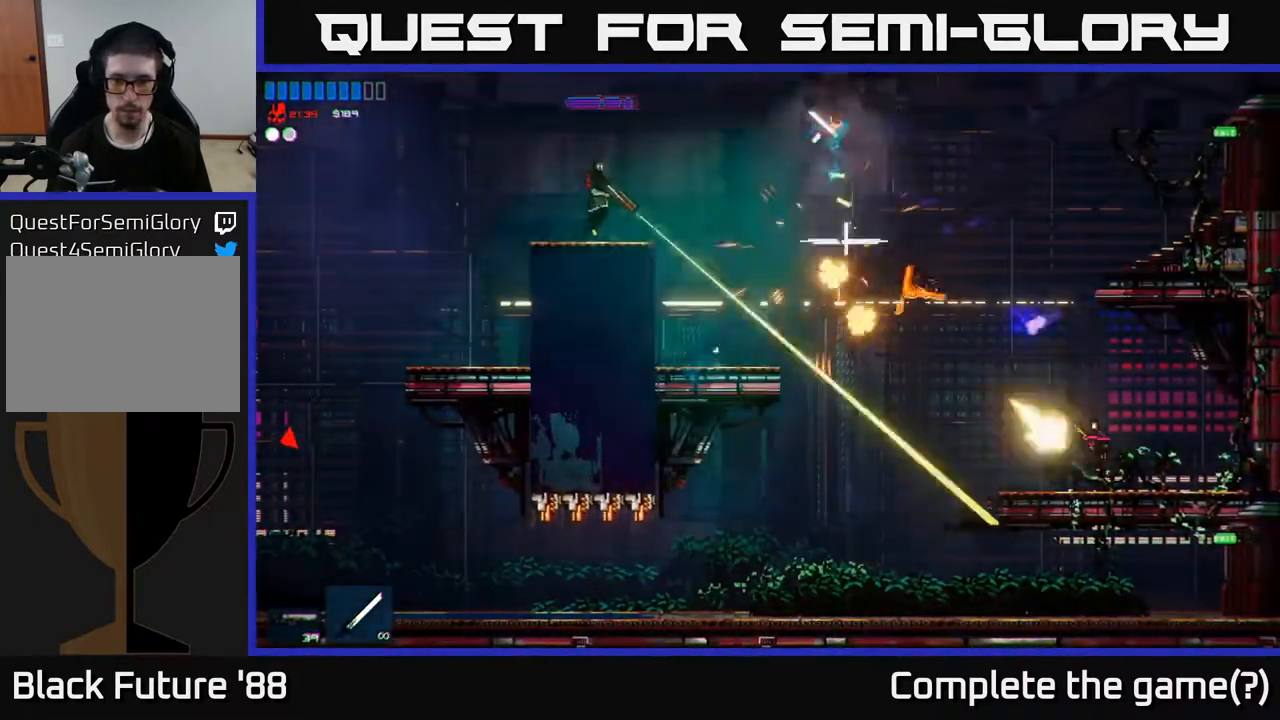
{"buttons": ["R2"], "left_stick": "right", "right_stick": "down-right", "events": [[417, "R2", "down"]]}